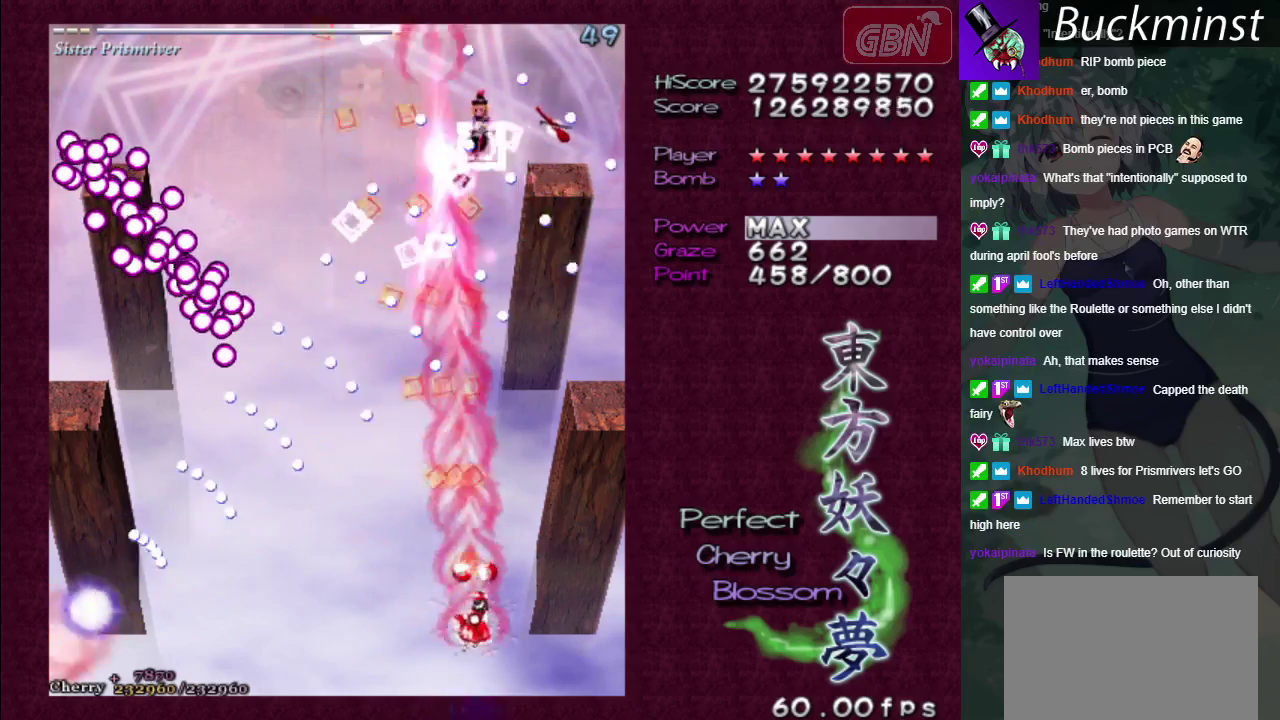
Gameplay with a controller (Xbox layout); each line is a JSON object with the inputs held at the frame after it (dt_ms = milliseconds from this image to that frame). "events" lists button and stick changes between this image and that frame as [ms after this image, input, new state], when the widget could be followed in between. Not read: L3 R3.
{"dt_ms": 500, "buttons": ["A", "X"], "left_stick": "center", "right_stick": "center", "events": [[117, "left_stick", "center"]]}
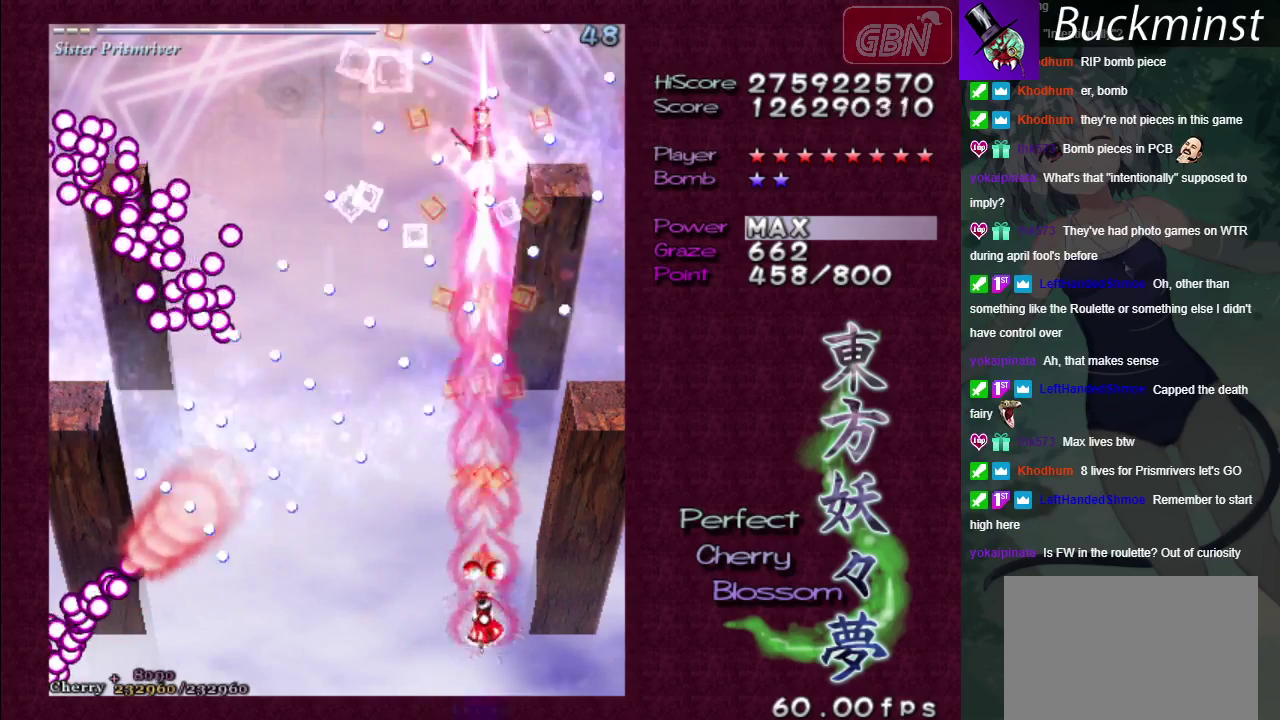
{"dt_ms": 500, "buttons": ["A", "X"], "left_stick": "center", "right_stick": "center", "events": []}
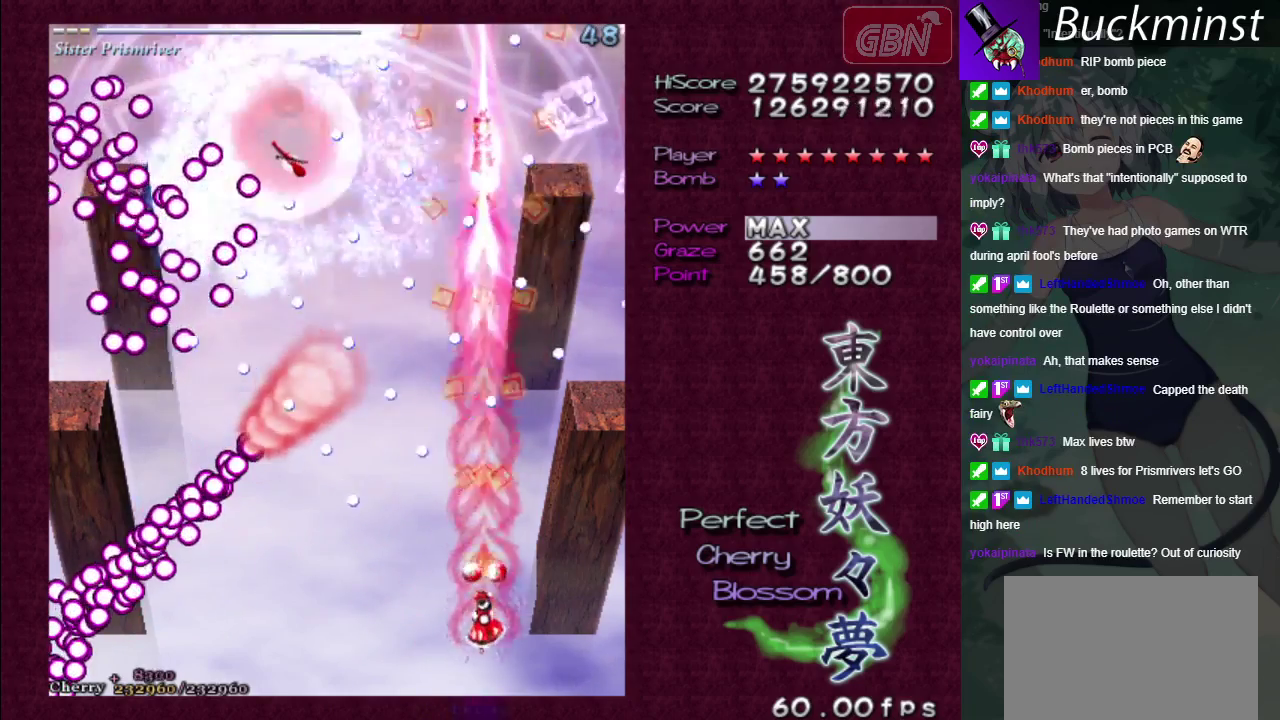
{"dt_ms": 500, "buttons": ["A", "X"], "left_stick": "center", "right_stick": "center", "events": []}
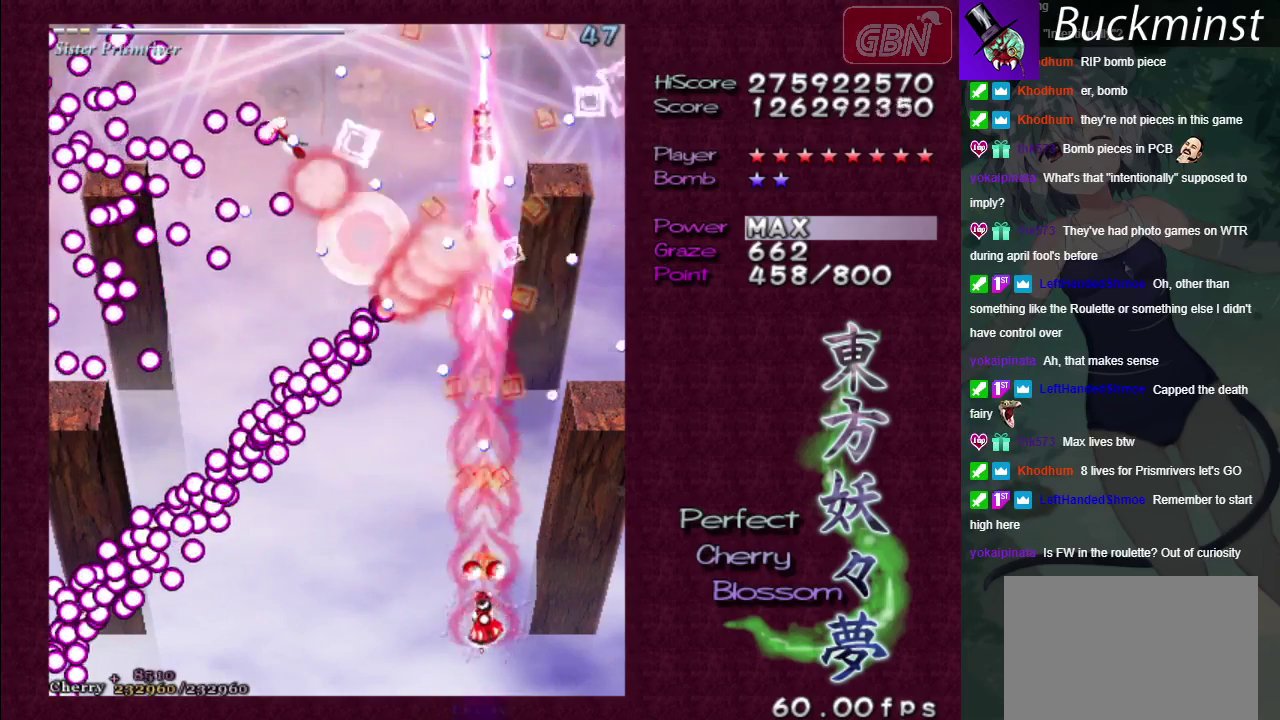
{"dt_ms": 500, "buttons": ["A", "X"], "left_stick": "center", "right_stick": "center", "events": []}
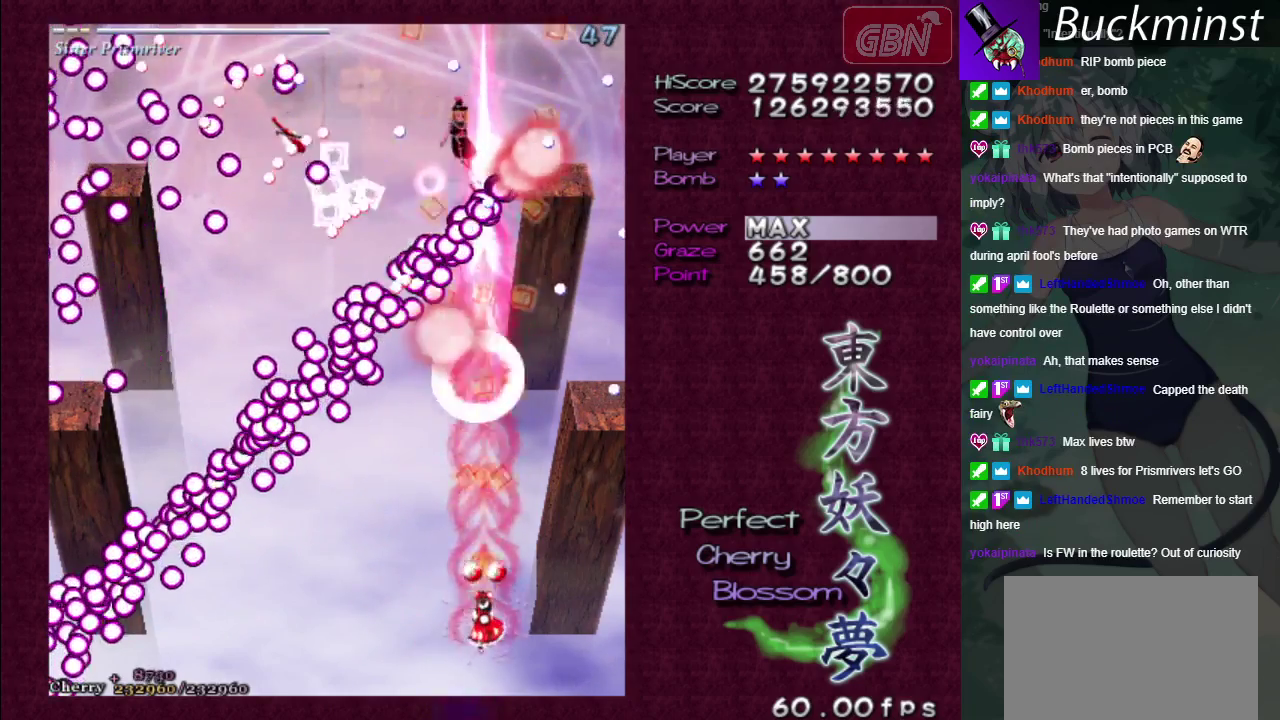
{"dt_ms": 300, "buttons": ["A", "X"], "left_stick": "left", "right_stick": "center", "events": [[267, "left_stick", "left"]]}
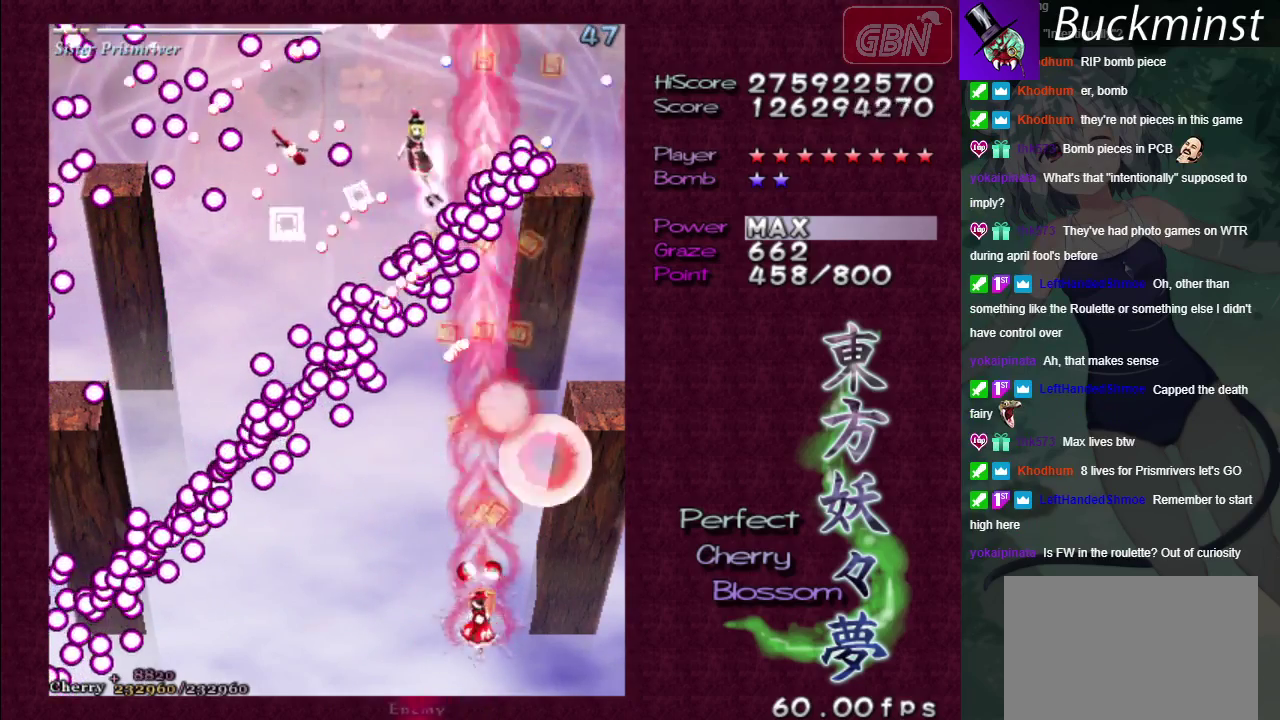
{"dt_ms": 200, "buttons": ["A"], "left_stick": "left", "right_stick": "center", "events": [[167, "X", "up"]]}
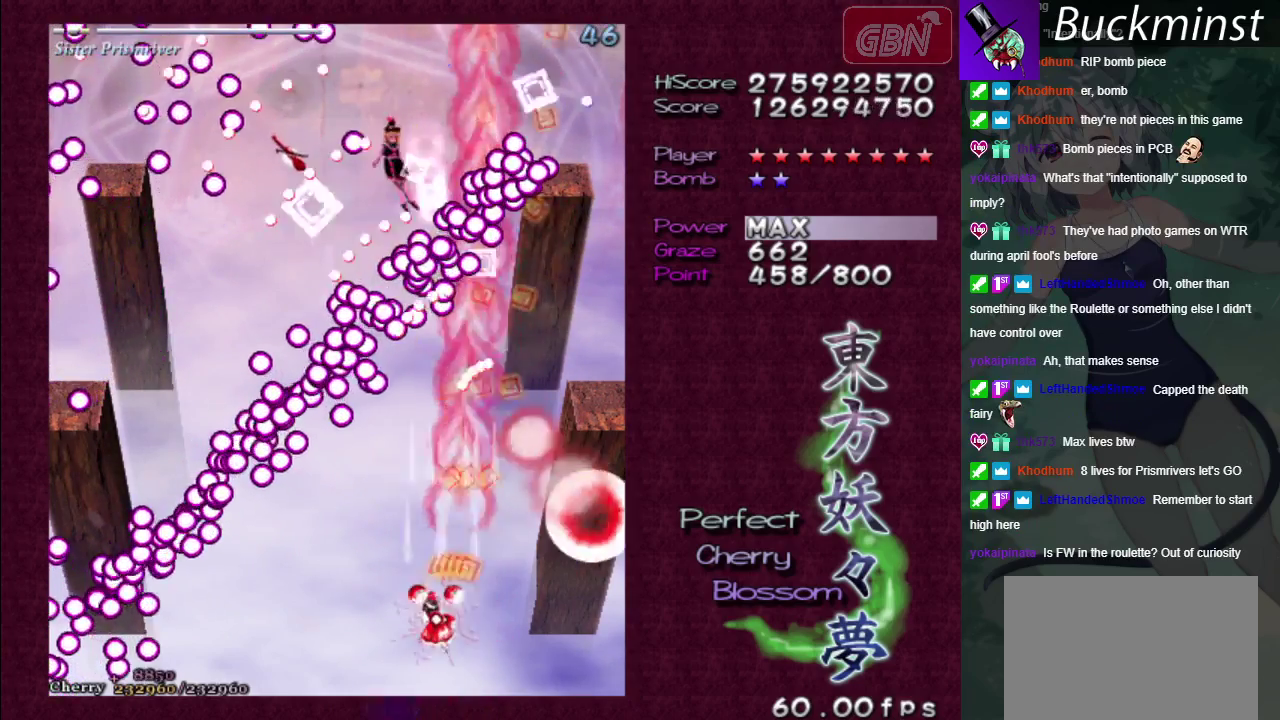
{"dt_ms": 500, "buttons": ["A"], "left_stick": "center", "right_stick": "center", "events": [[83, "left_stick", "center"], [133, "left_stick", "left"], [233, "left_stick", "center"]]}
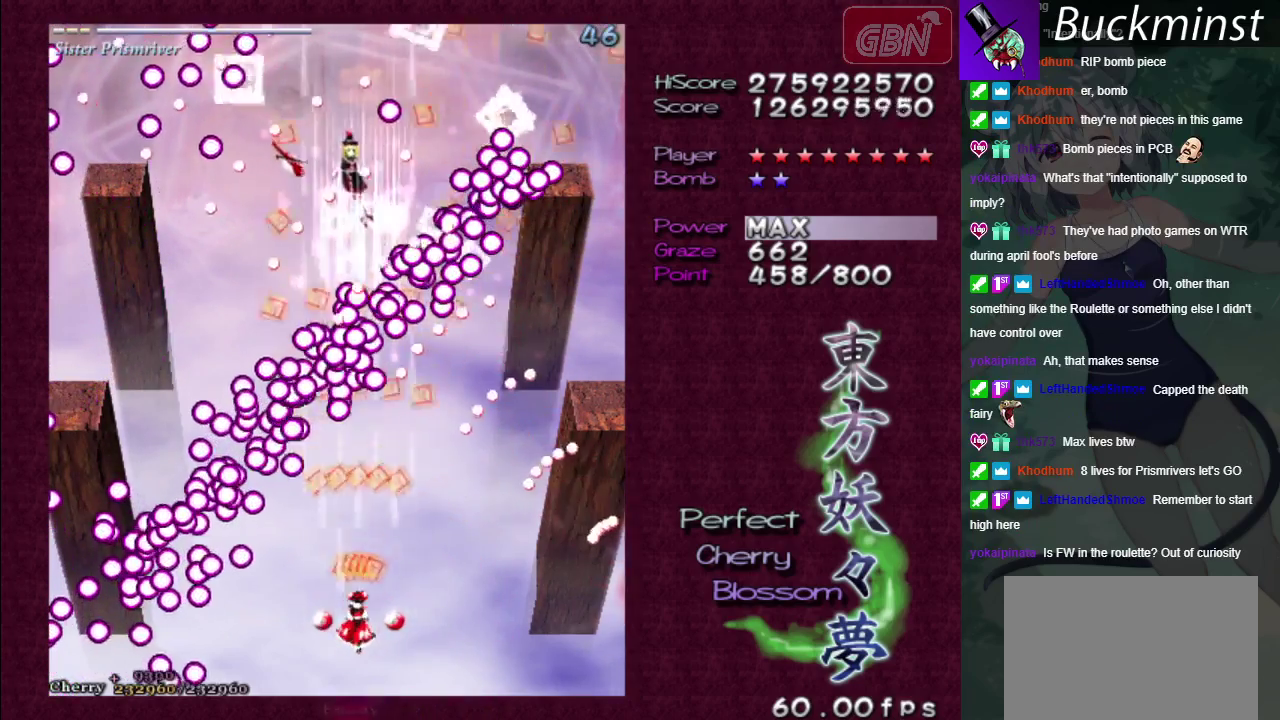
{"dt_ms": 500, "buttons": ["A", "X"], "left_stick": "center", "right_stick": "center", "events": [[483, "X", "down"]]}
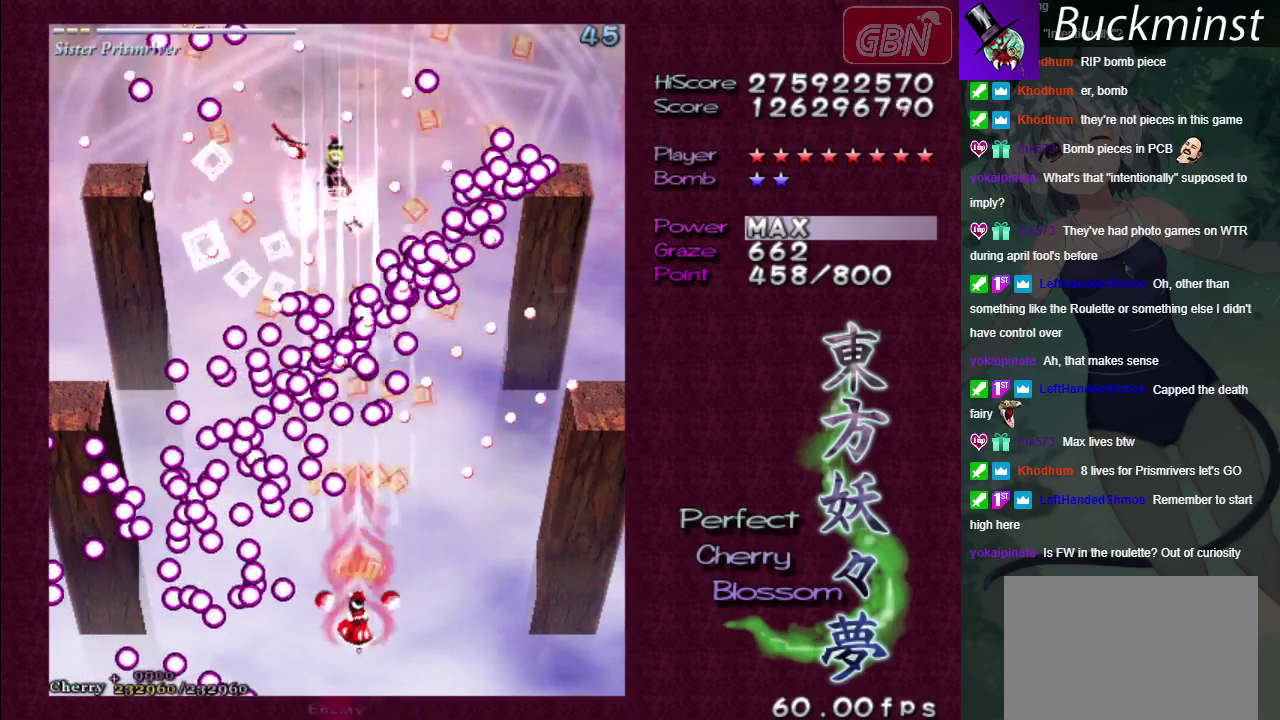
{"dt_ms": 400, "buttons": ["A", "X"], "left_stick": "up", "right_stick": "center", "events": [[33, "left_stick", "down-right"], [283, "left_stick", "up-right"], [333, "left_stick", "up"]]}
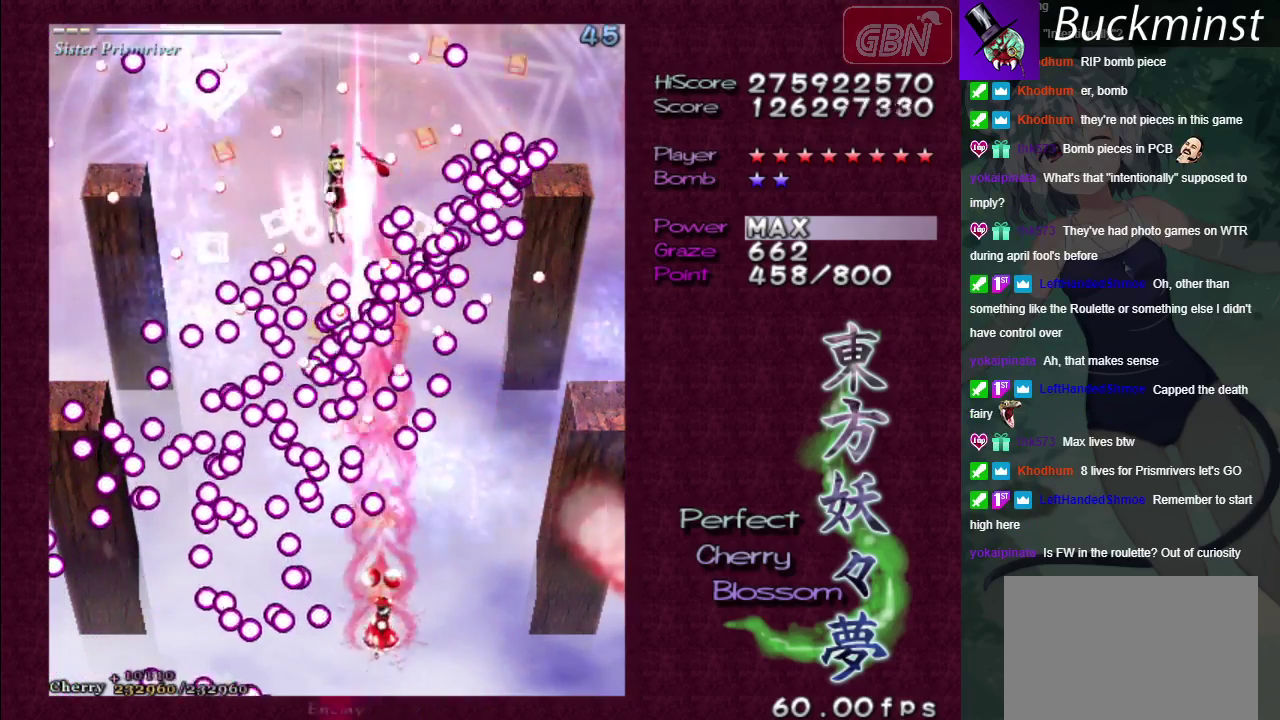
{"dt_ms": 400, "buttons": ["A", "X"], "left_stick": "left", "right_stick": "center", "events": [[133, "left_stick", "center"], [400, "left_stick", "left"]]}
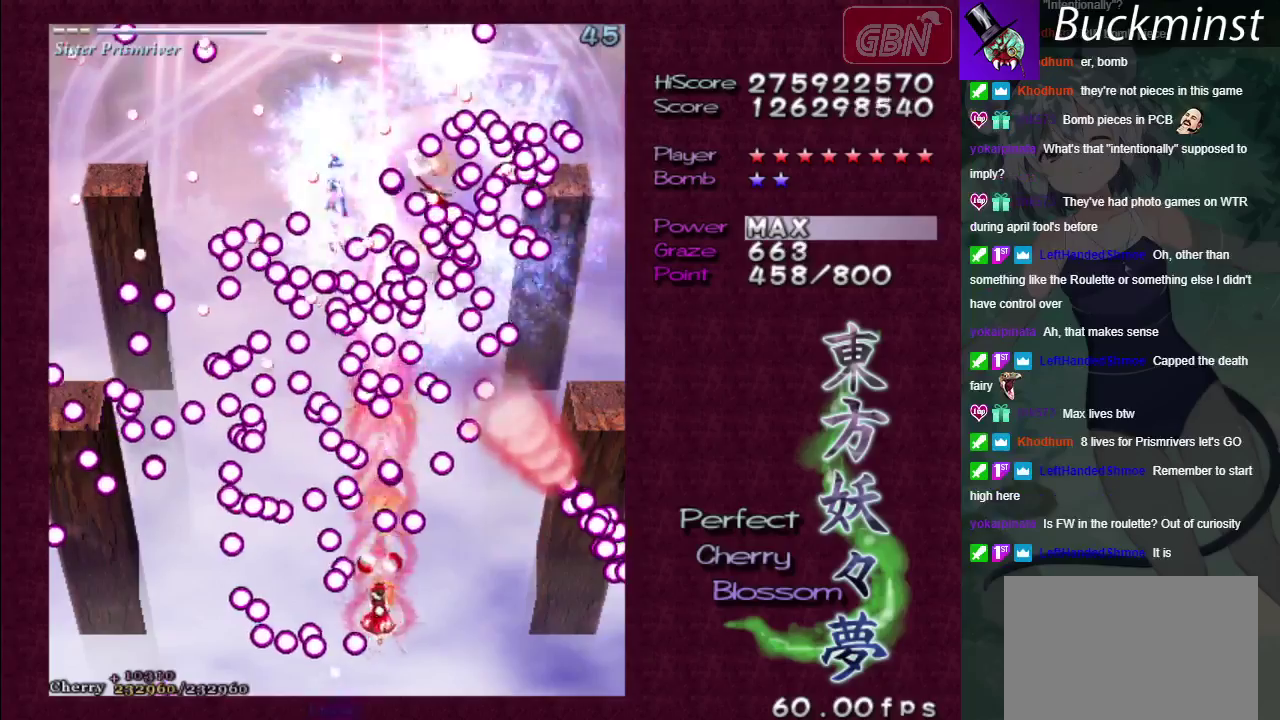
{"dt_ms": 900, "buttons": ["A"], "left_stick": "down-left", "right_stick": "center"}
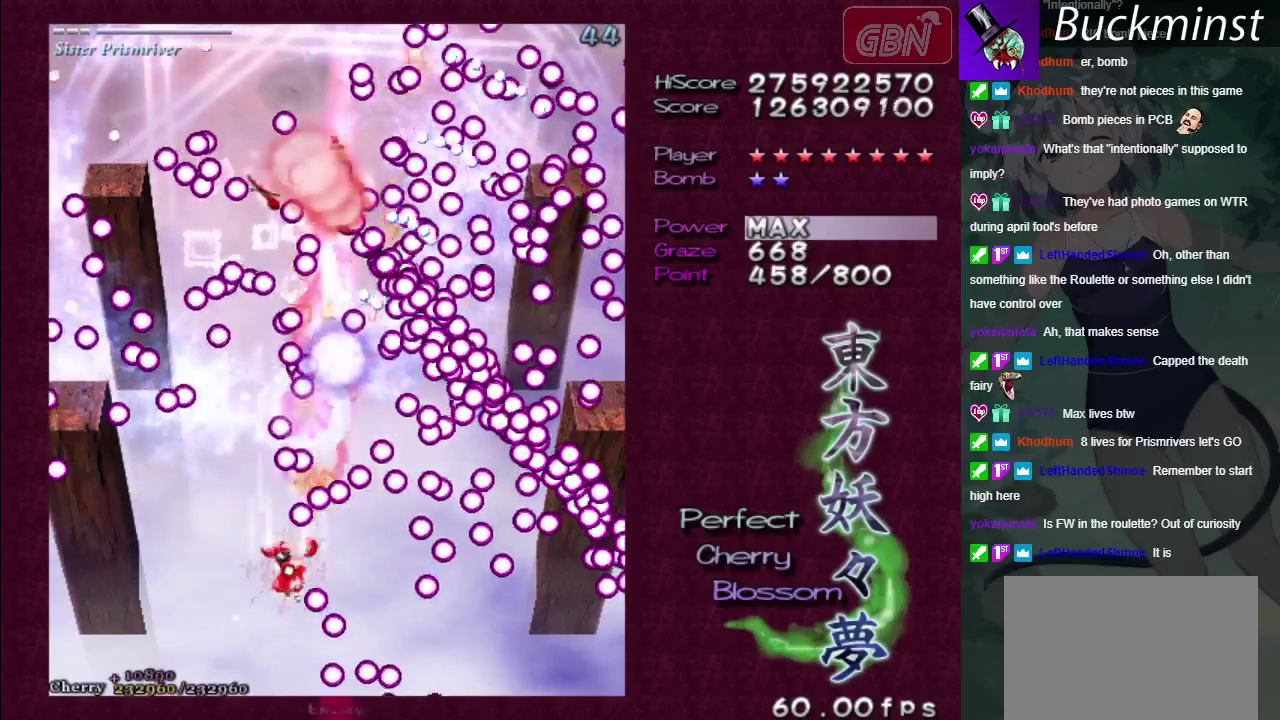
{"dt_ms": 400, "buttons": ["A"], "left_stick": "down-right", "right_stick": "center"}
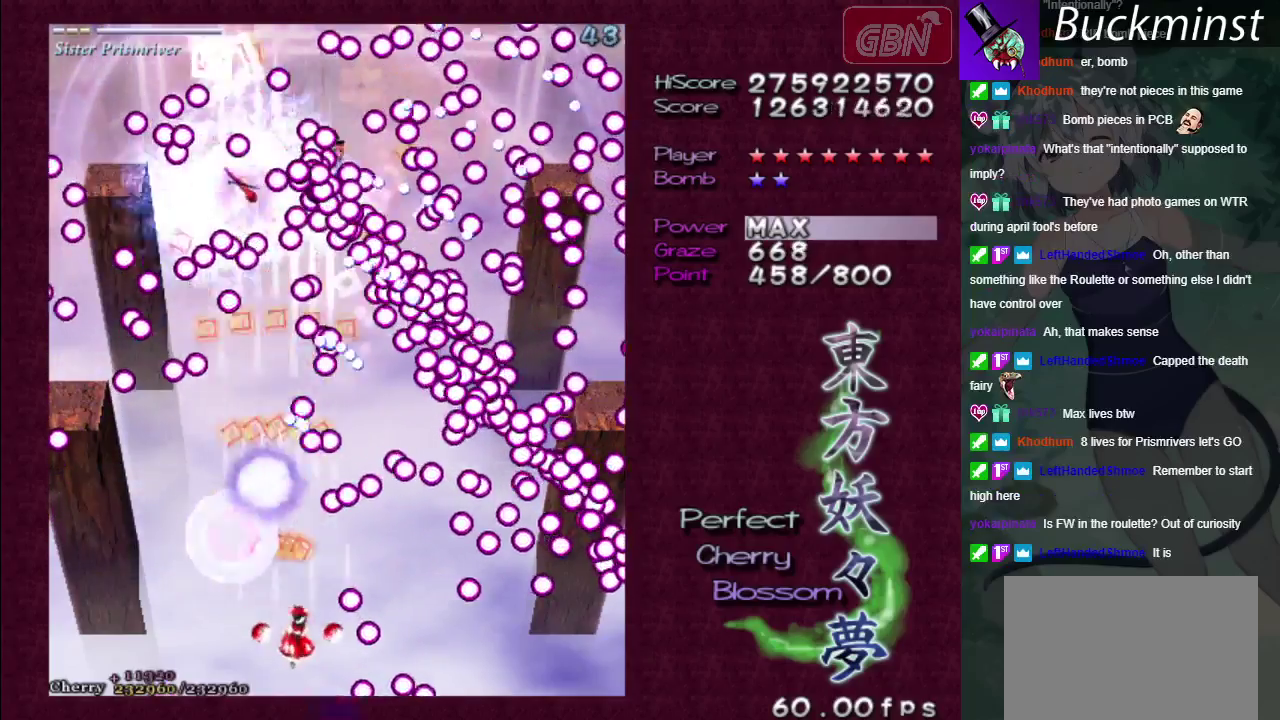
{"dt_ms": 200, "buttons": ["A"], "left_stick": "center", "right_stick": "center", "events": [[150, "left_stick", "up-left"], [200, "left_stick", "center"]]}
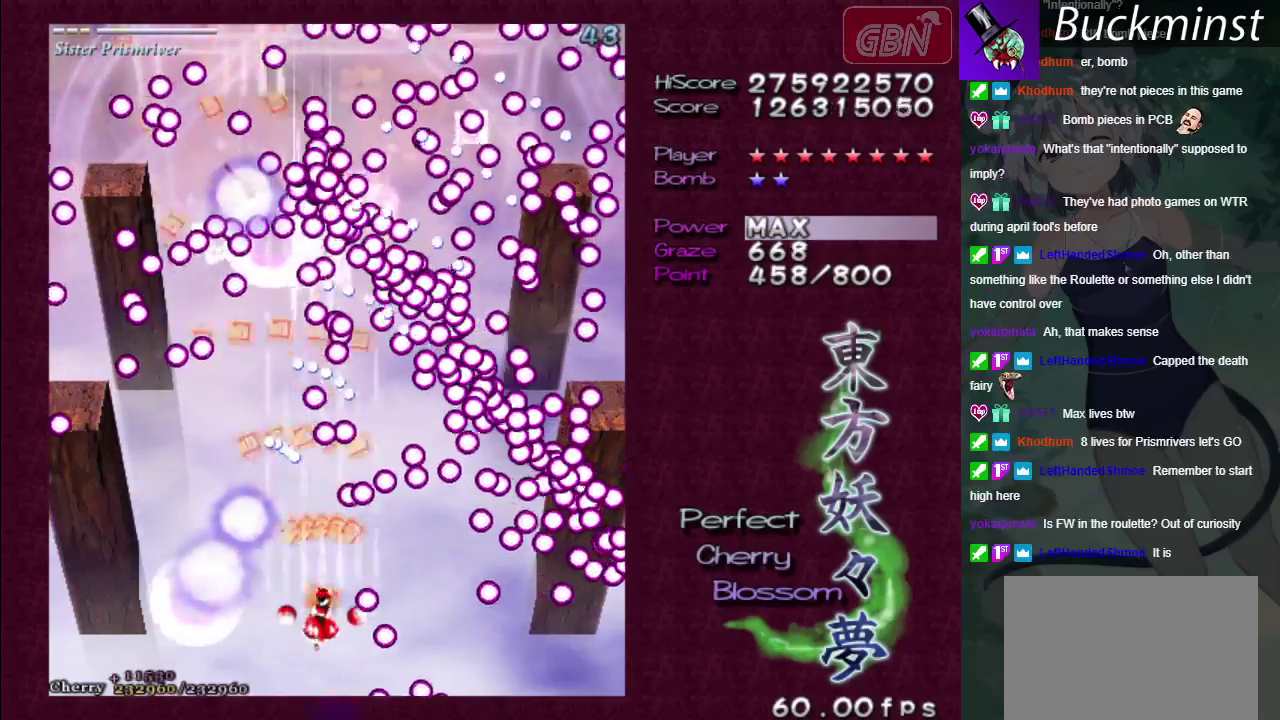
{"dt_ms": 700, "buttons": ["A"], "left_stick": "center", "right_stick": "center", "events": []}
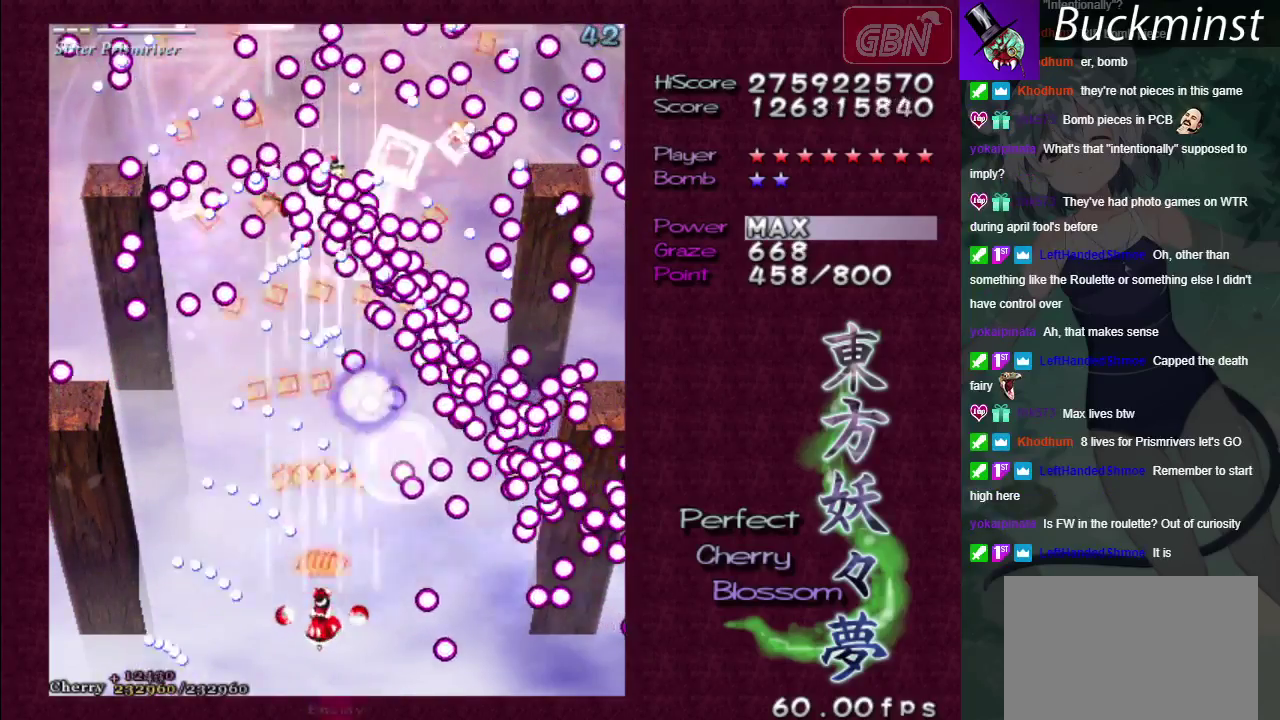
{"dt_ms": 500, "buttons": ["A"], "left_stick": "center", "right_stick": "center", "events": []}
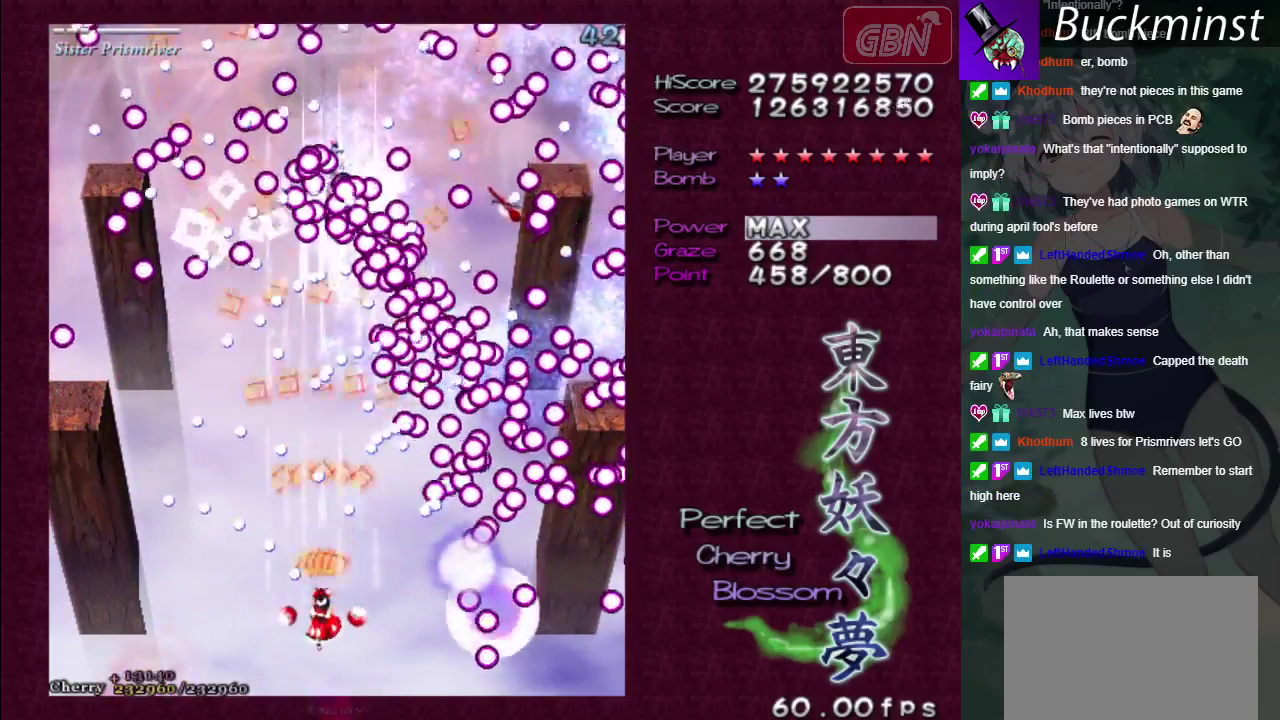
{"dt_ms": 500, "buttons": ["A"], "left_stick": "center", "right_stick": "center", "events": []}
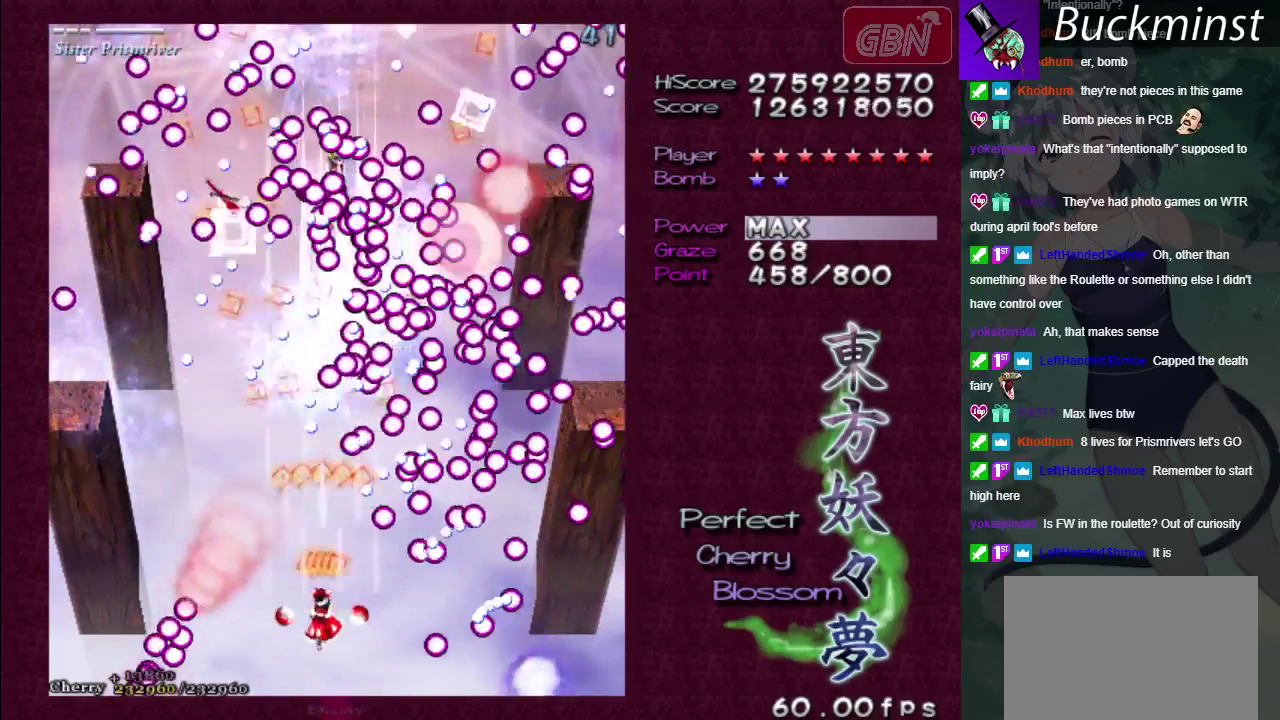
{"dt_ms": 500, "buttons": ["A"], "left_stick": "center", "right_stick": "center", "events": []}
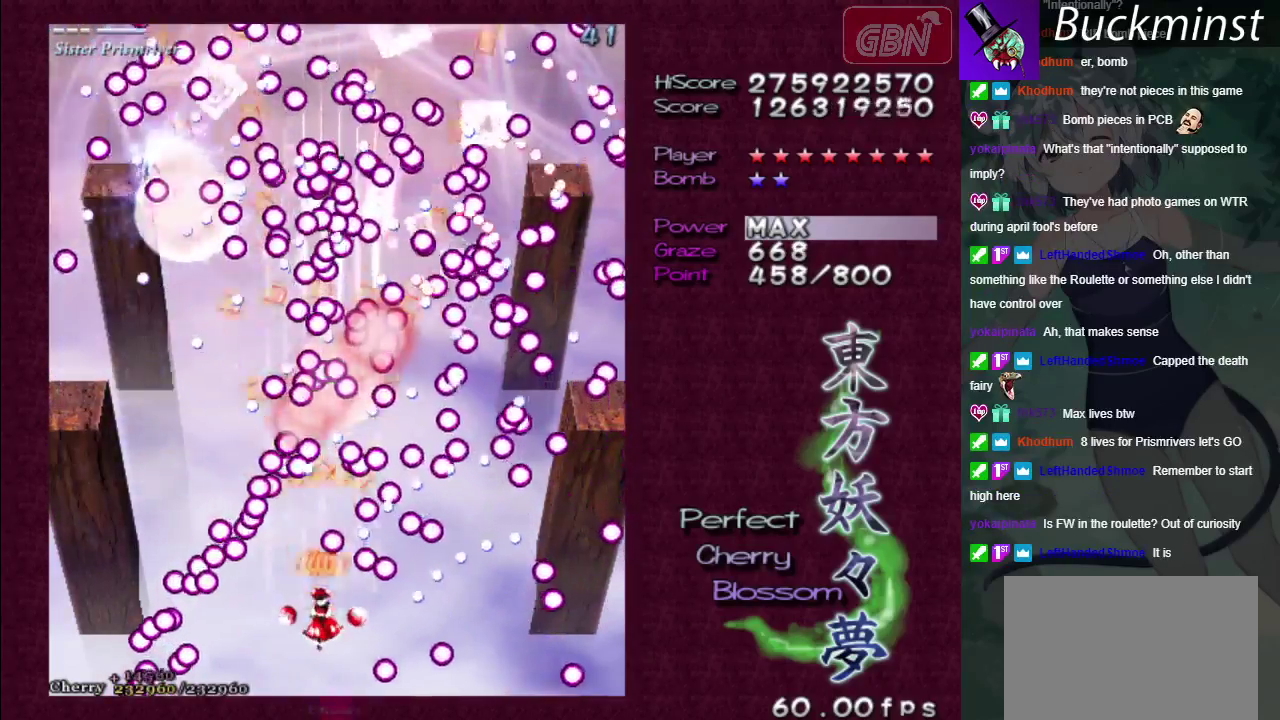
{"dt_ms": 500, "buttons": ["A"], "left_stick": "center", "right_stick": "center", "events": [[250, "left_stick", "down"], [367, "left_stick", "center"]]}
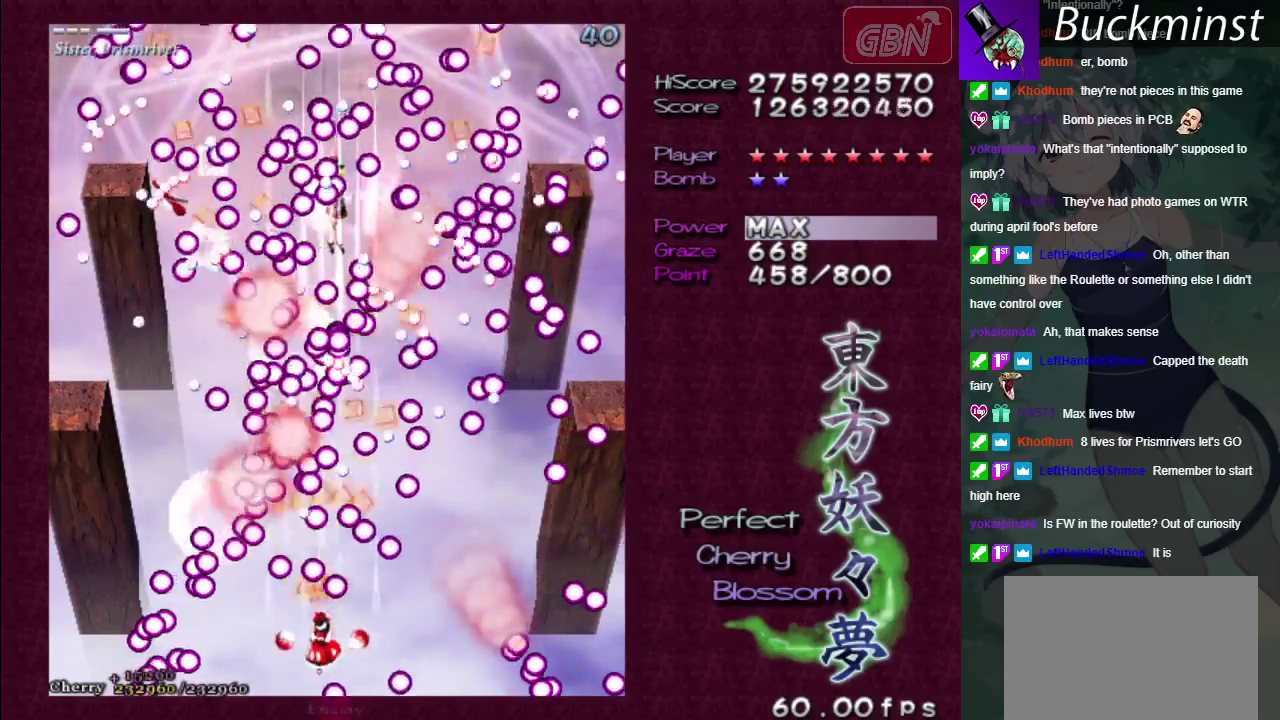
{"dt_ms": 500, "buttons": ["A"], "left_stick": "down-right", "right_stick": "center", "events": [[100, "left_stick", "right"], [150, "left_stick", "up-right"], [400, "left_stick", "center"], [483, "left_stick", "down-right"]]}
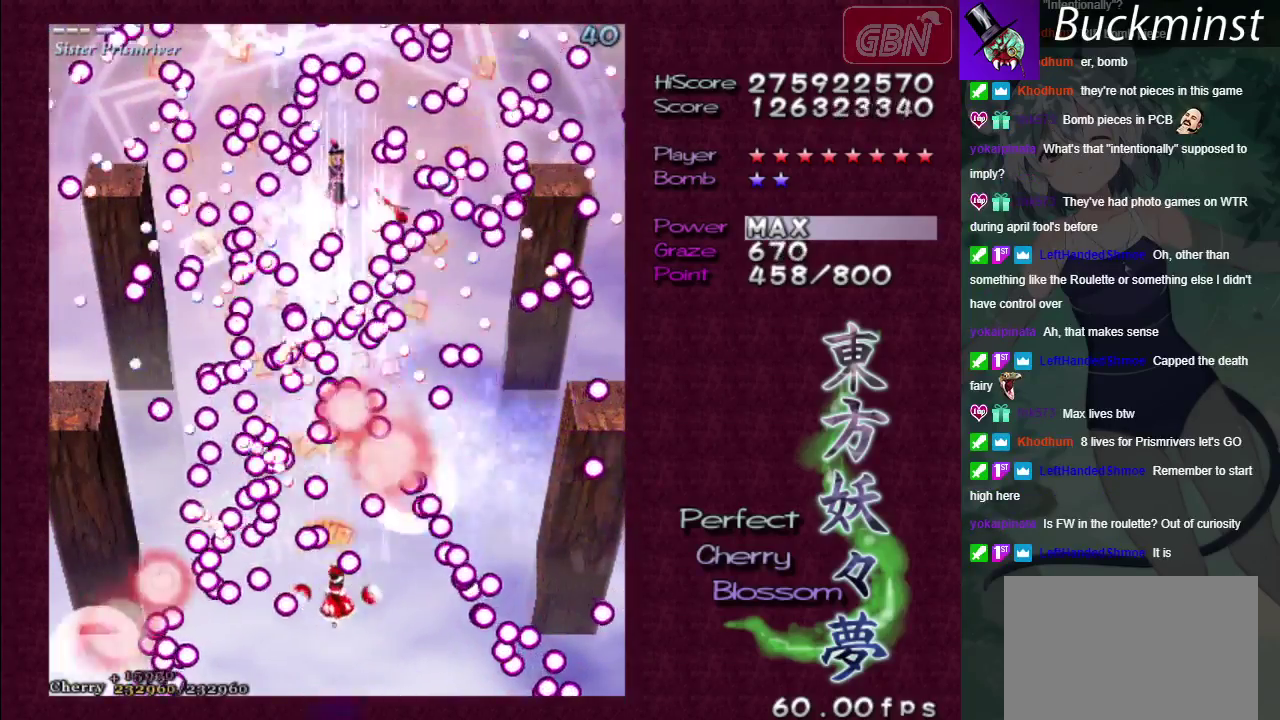
{"dt_ms": 500, "buttons": ["A"], "left_stick": "up", "right_stick": "center", "events": [[200, "left_stick", "center"], [450, "left_stick", "up"]]}
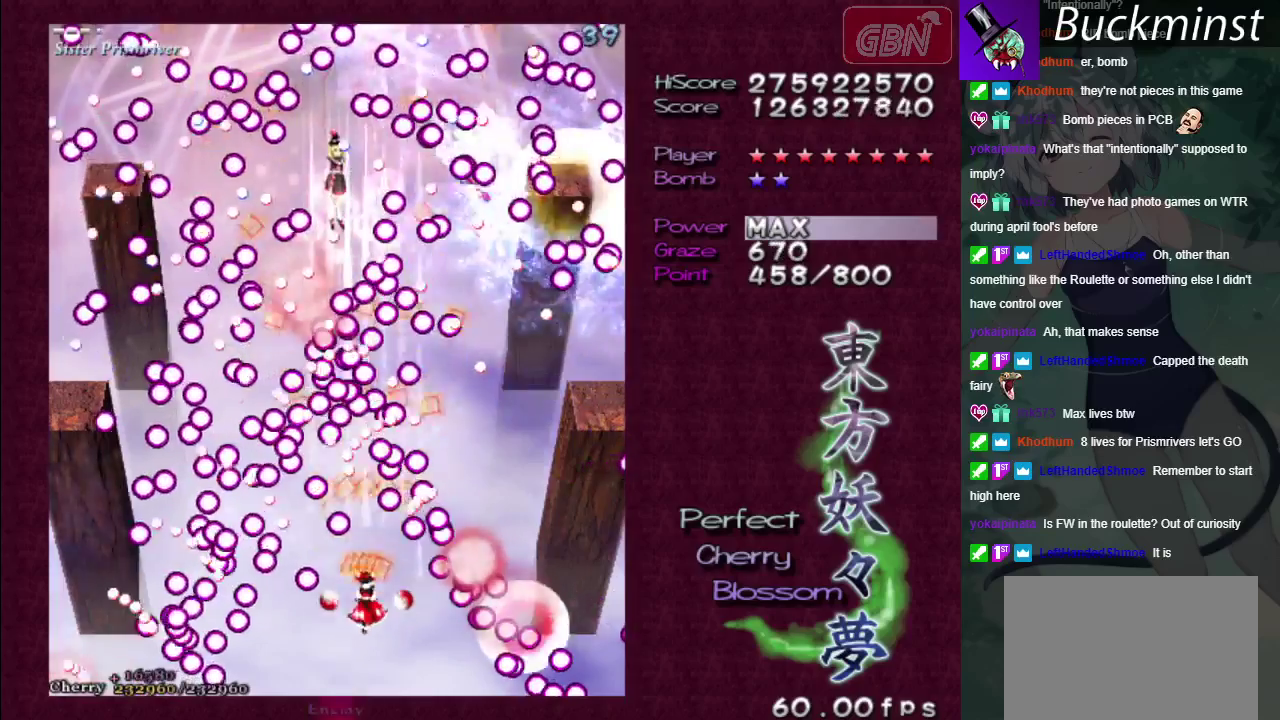
{"dt_ms": 400, "buttons": ["A", "X"], "left_stick": "down", "right_stick": "center", "events": [[67, "left_stick", "center"], [317, "X", "down"], [350, "left_stick", "down"]]}